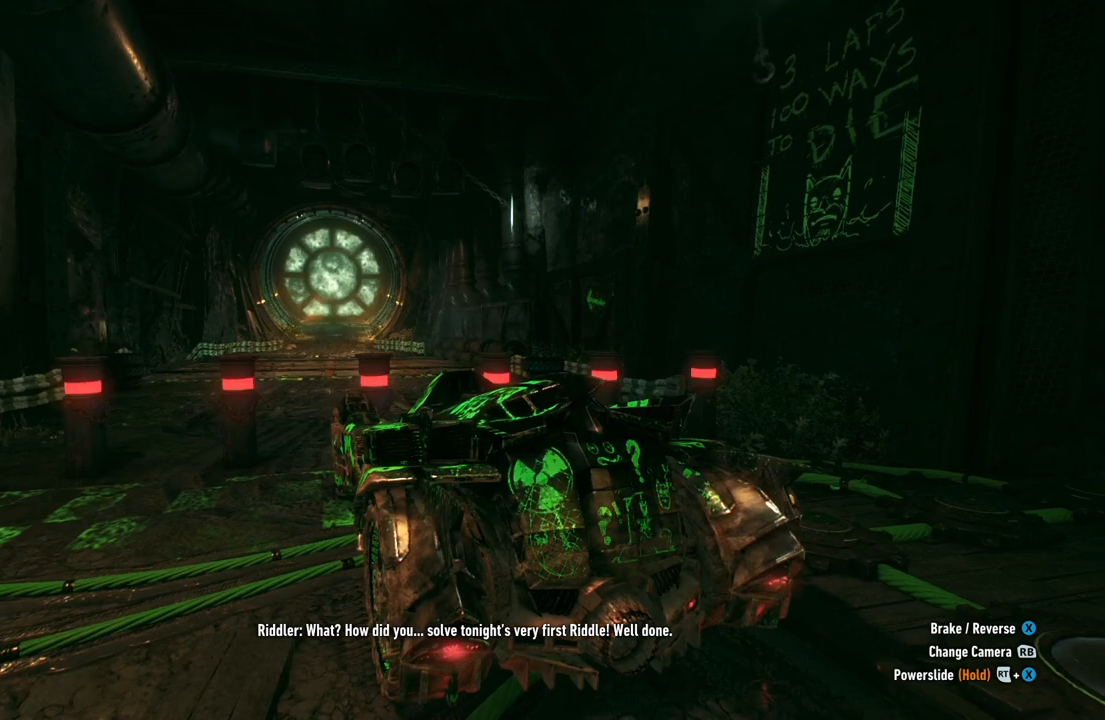
Gameplay with a controller (Xbox layout); each line is a JSON object with the inputs held at the frame after it. "events" lists button and stick changes between this image and that frame as [ms after this image, input, new state], when the widget could be followed in between.
{"buttons": [], "left_stick": "center", "right_stick": "center", "events": []}
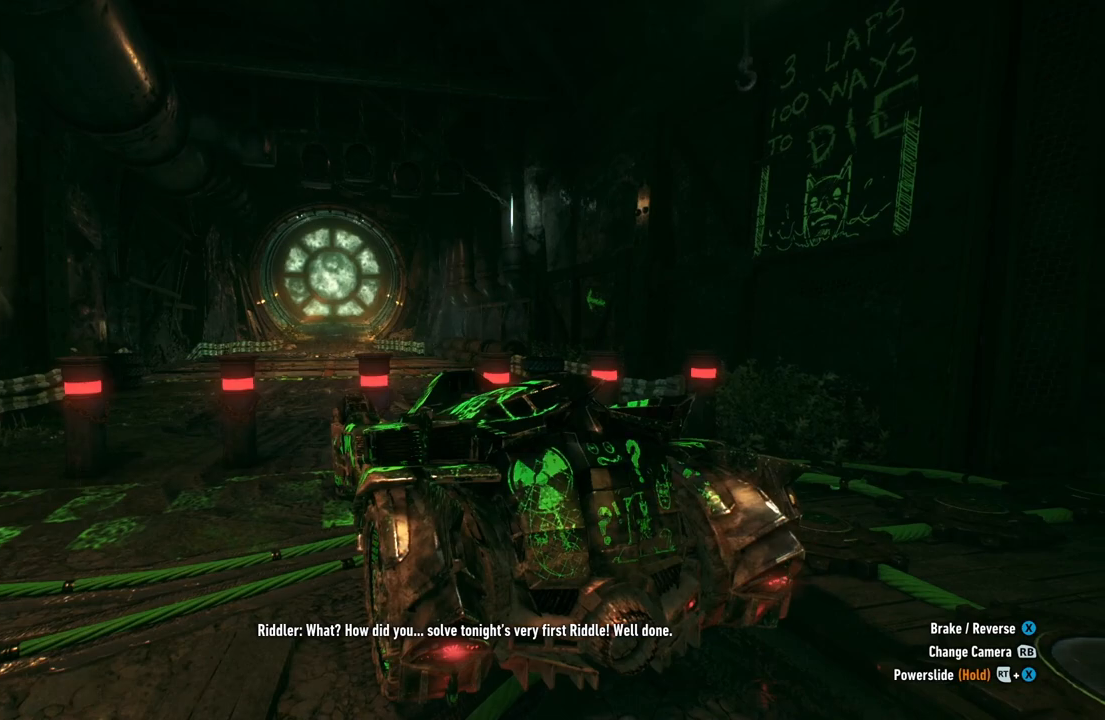
{"buttons": [], "left_stick": "center", "right_stick": "center", "events": [[233, "right_stick", "left"], [467, "right_stick", "center"]]}
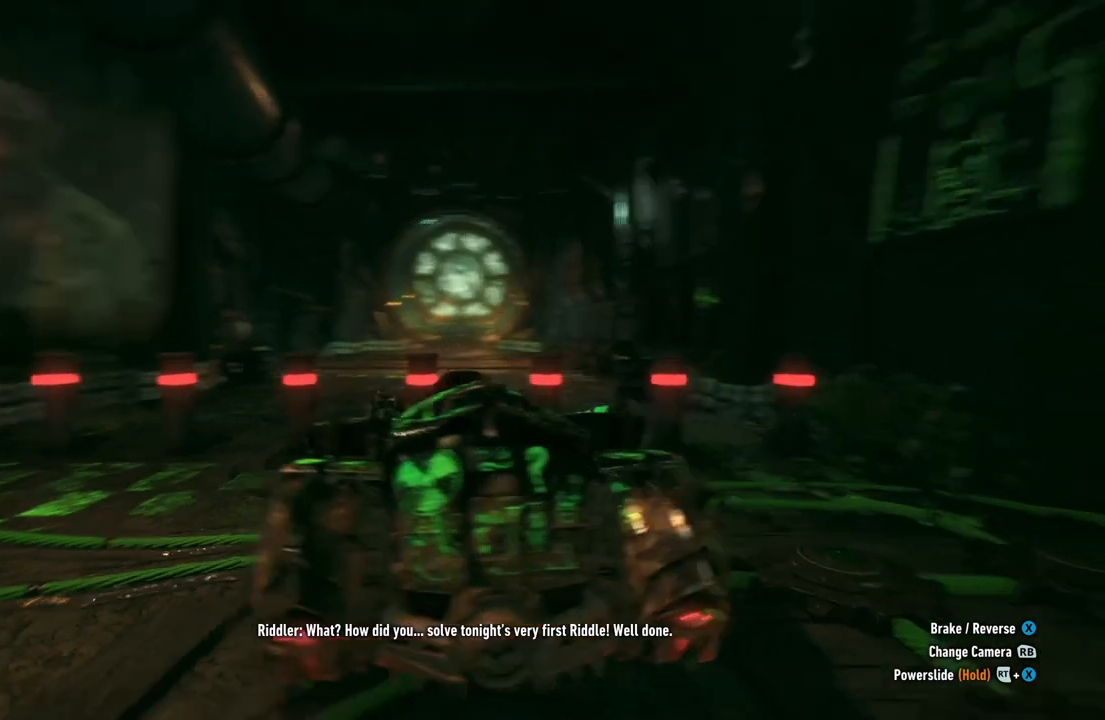
{"buttons": [], "left_stick": "center", "right_stick": "center", "events": []}
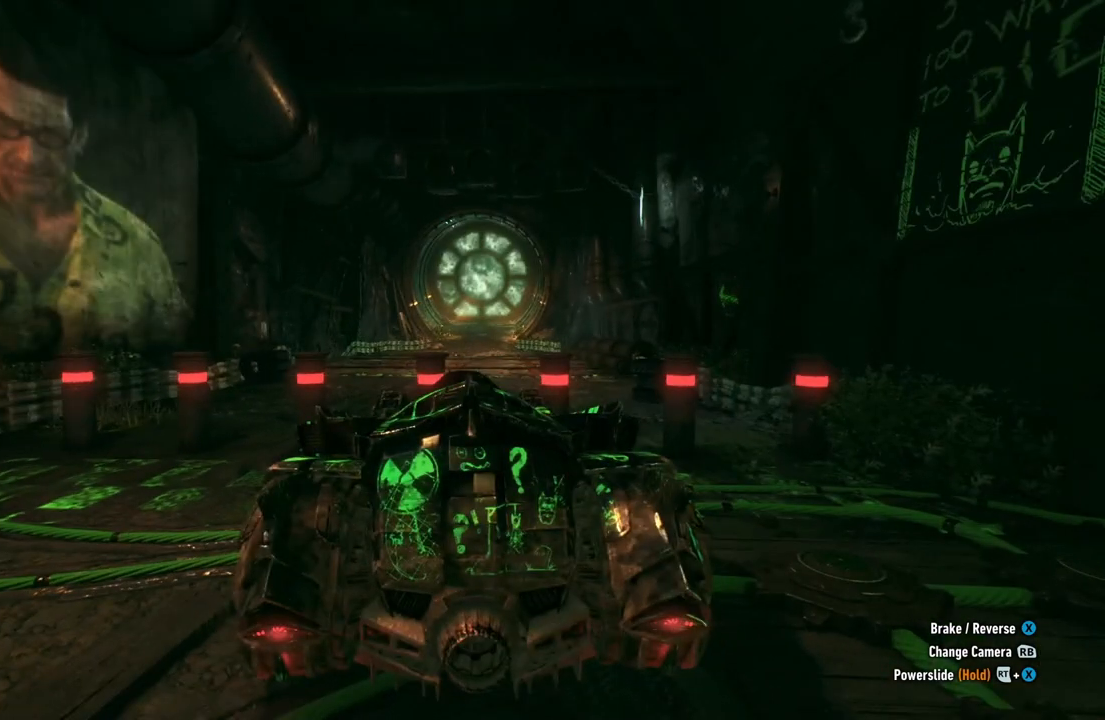
{"buttons": ["R2"], "left_stick": "center", "right_stick": "center", "events": [[233, "R2", "down"]]}
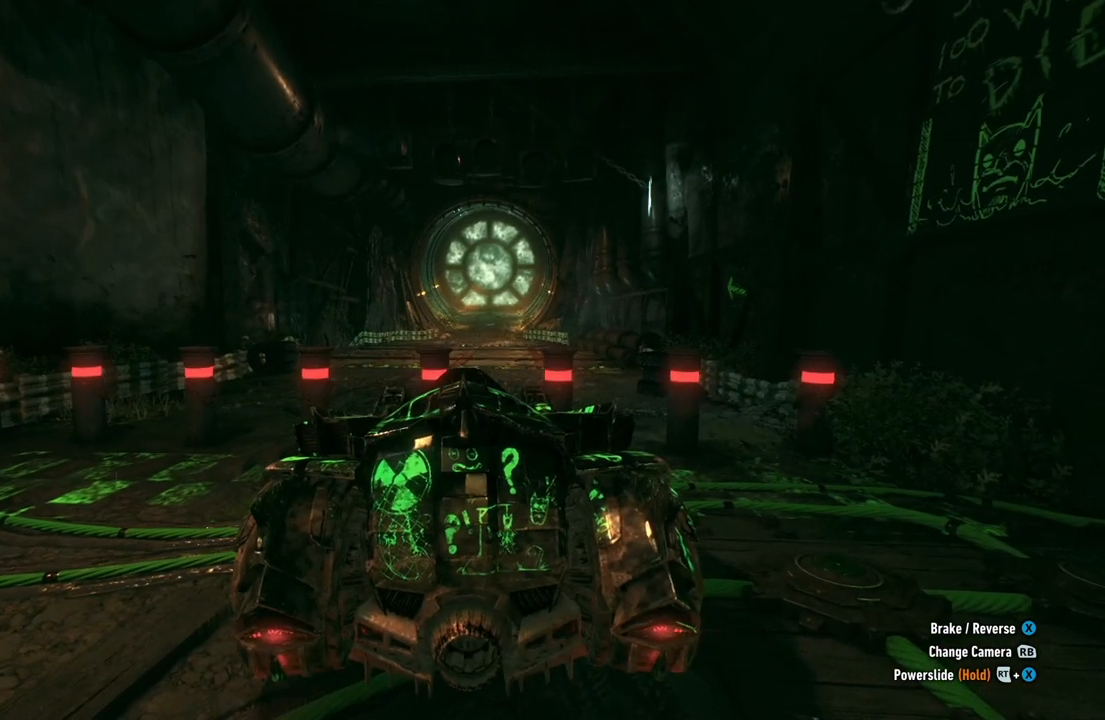
{"buttons": ["R2"], "left_stick": "center", "right_stick": "center", "events": []}
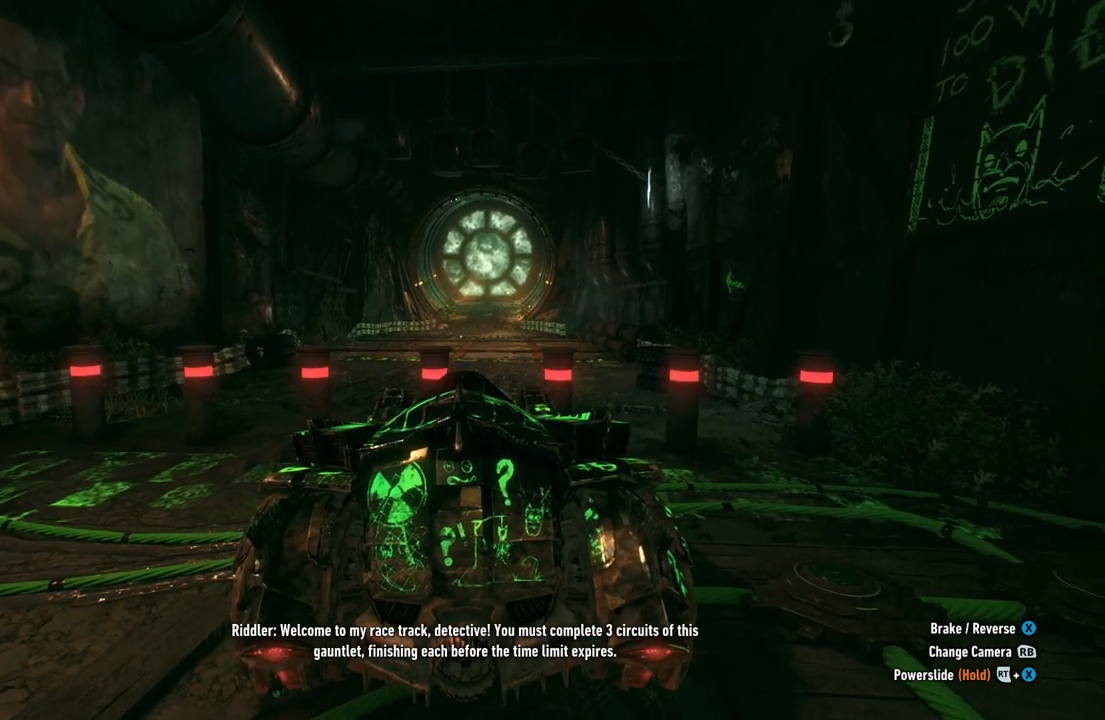
{"buttons": ["R2"], "left_stick": "center", "right_stick": "center", "events": []}
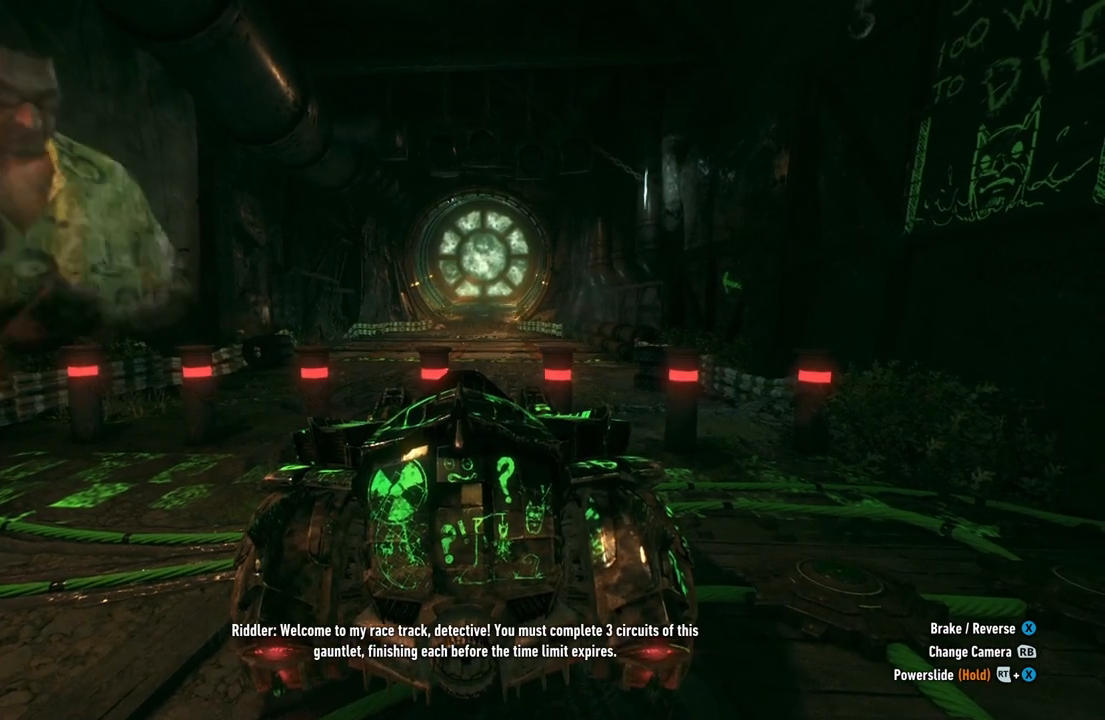
{"buttons": ["R2"], "left_stick": "center", "right_stick": "center", "events": []}
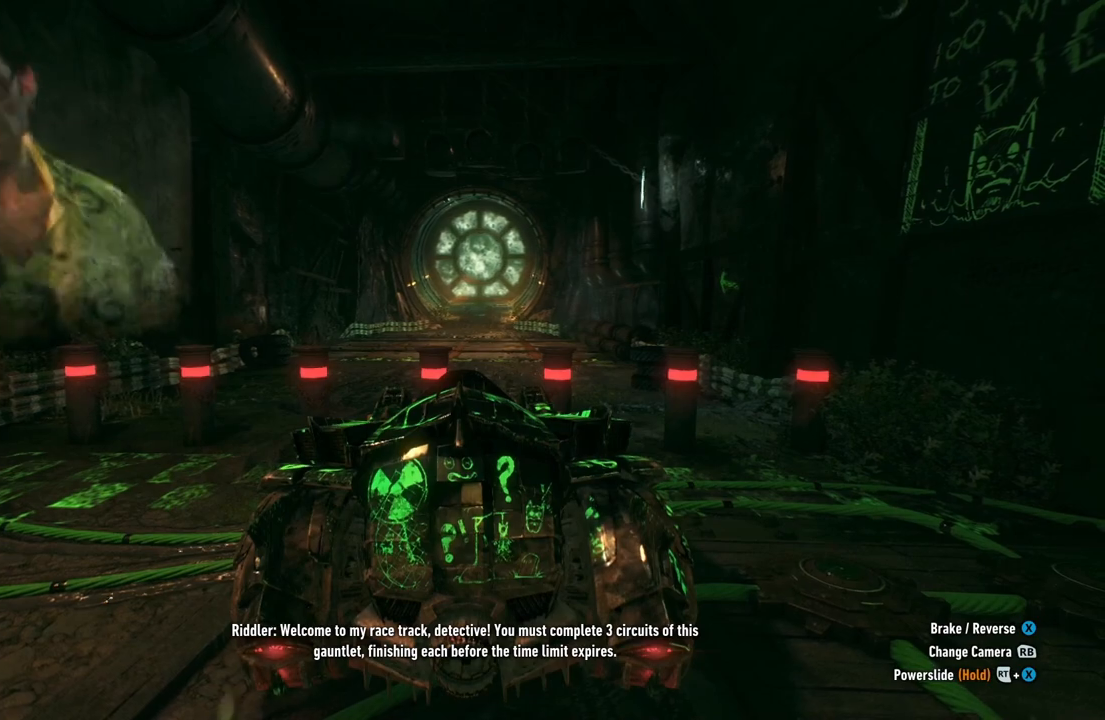
{"buttons": ["R2"], "left_stick": "center", "right_stick": "center", "events": []}
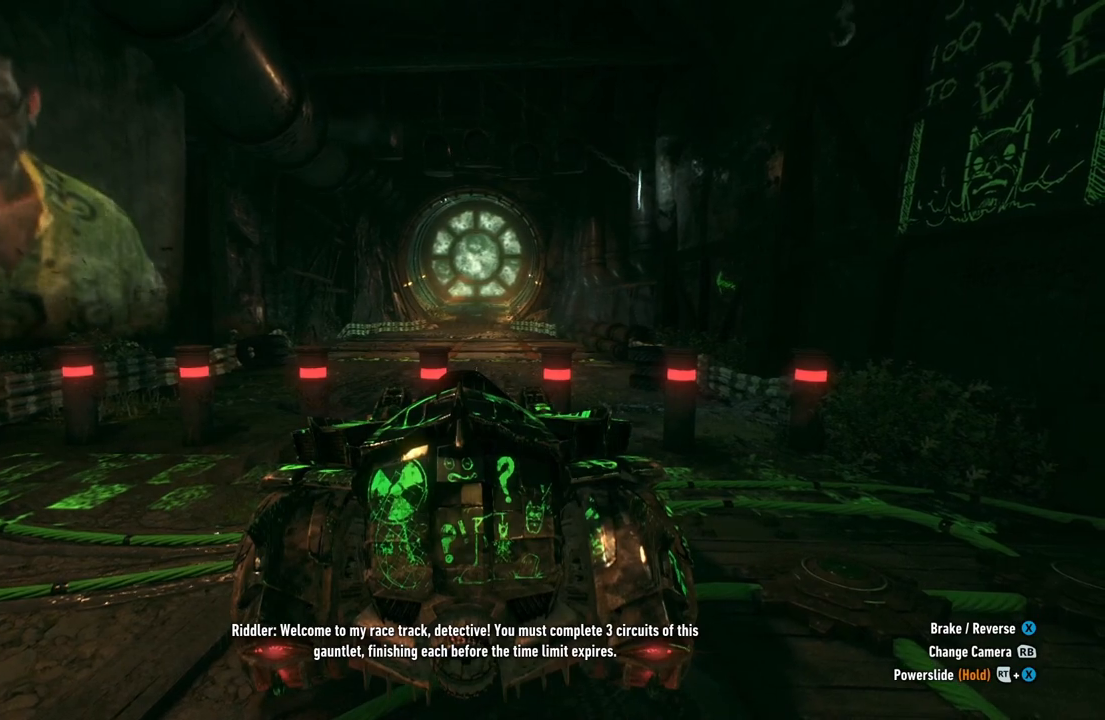
{"buttons": ["R2"], "left_stick": "center", "right_stick": "center", "events": []}
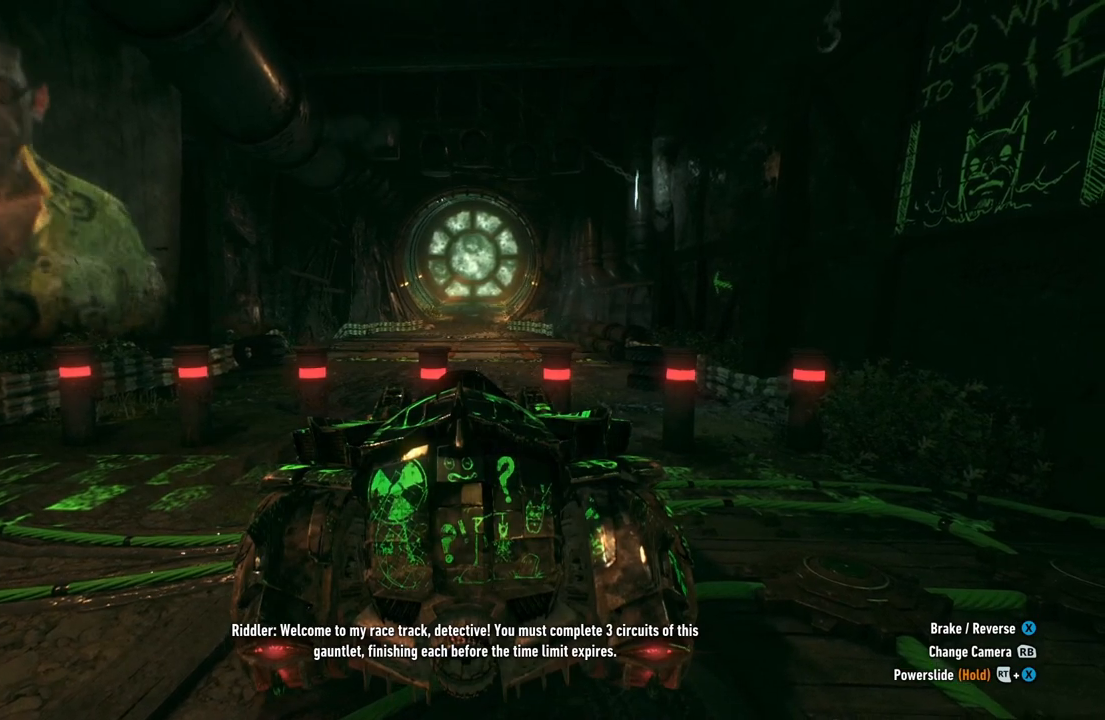
{"buttons": ["R2"], "left_stick": "center", "right_stick": "center", "events": [[283, "left_stick", "left"], [467, "left_stick", "center"]]}
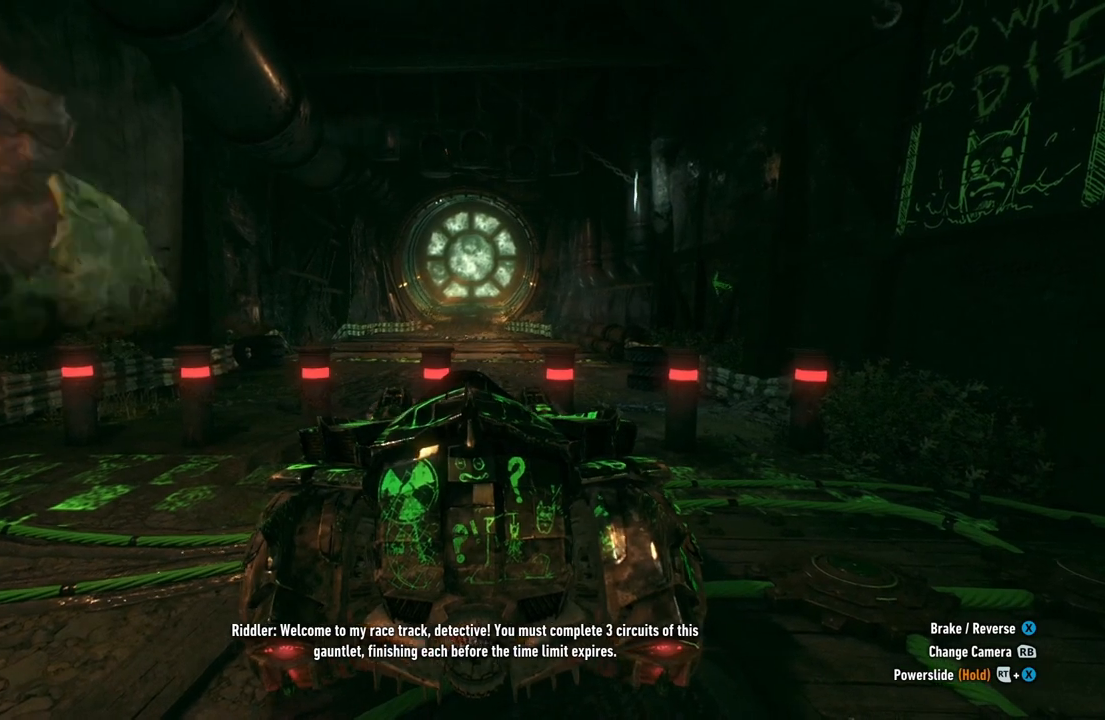
{"buttons": ["R2"], "left_stick": "center", "right_stick": "center", "events": []}
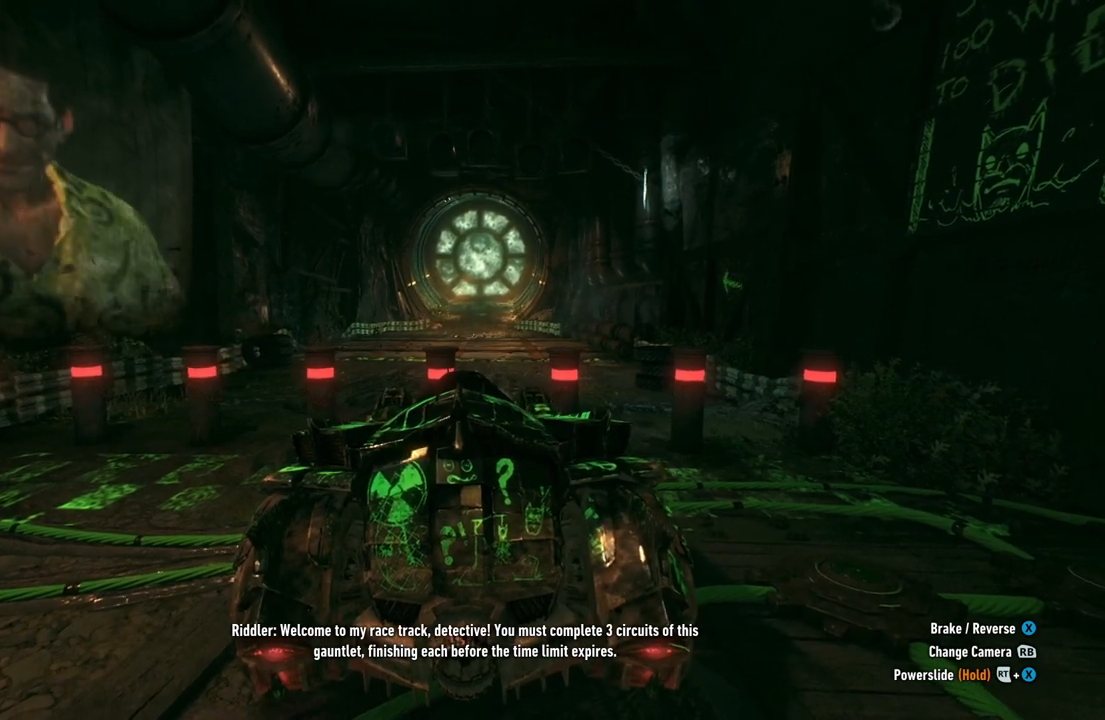
{"buttons": ["R2"], "left_stick": "center", "right_stick": "center", "events": []}
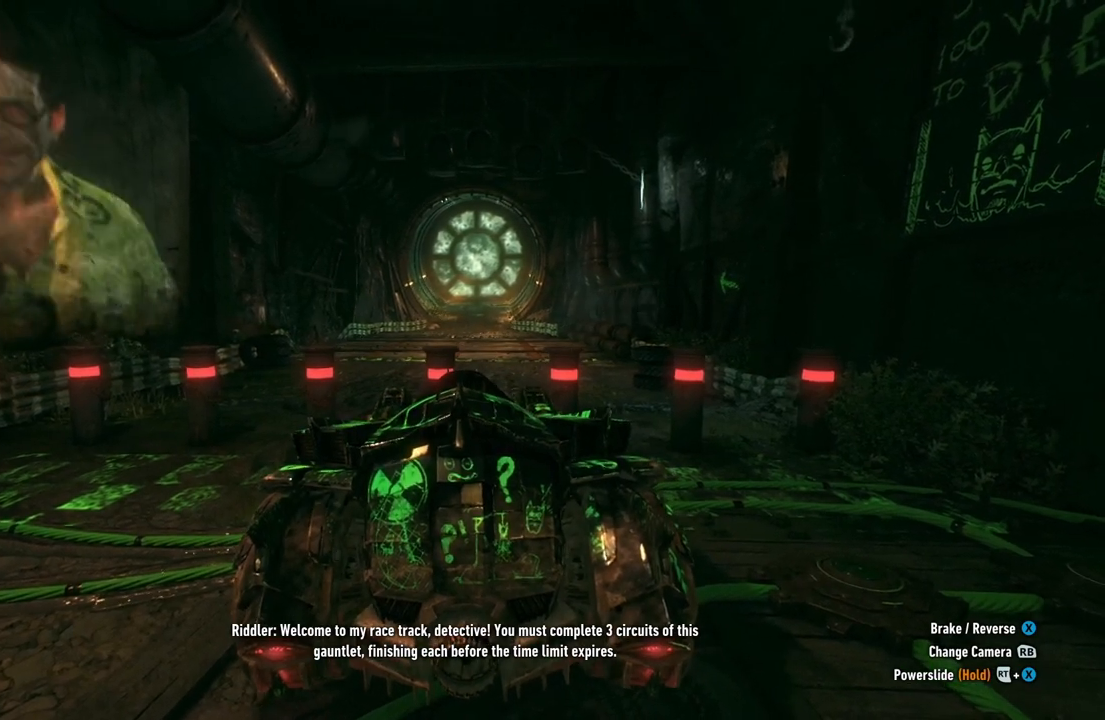
{"buttons": ["R2"], "left_stick": "center", "right_stick": "center", "events": []}
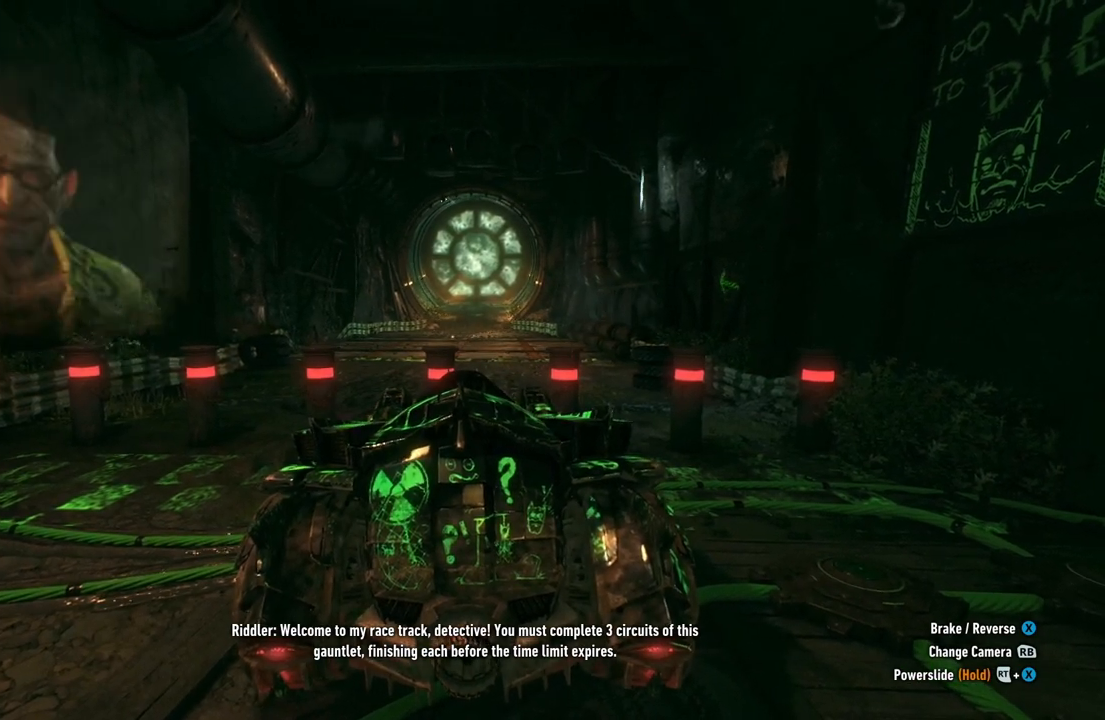
{"buttons": ["R2"], "left_stick": "center", "right_stick": "center", "events": []}
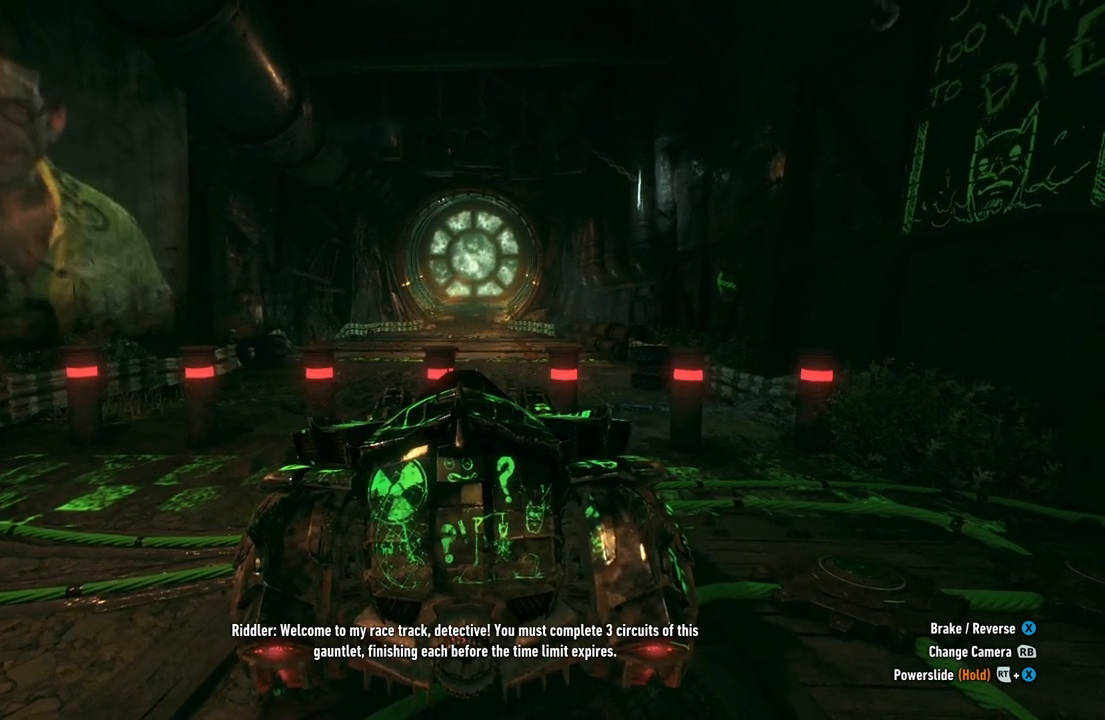
{"buttons": ["R2"], "left_stick": "center", "right_stick": "center", "events": []}
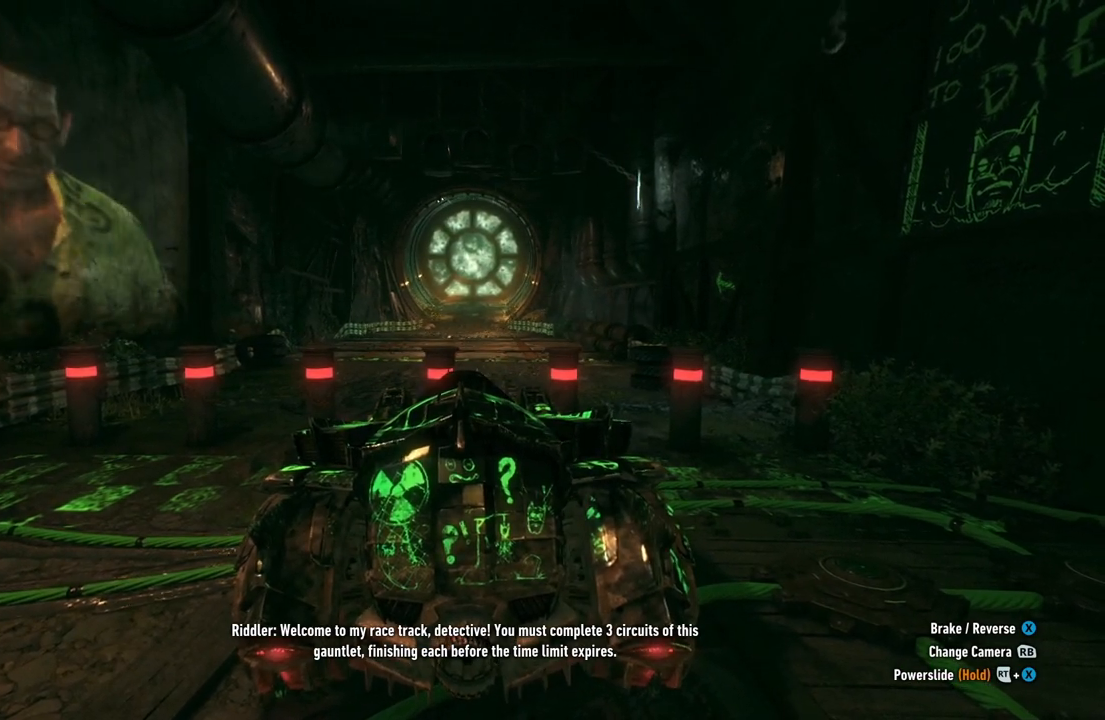
{"buttons": ["R2"], "left_stick": "center", "right_stick": "center", "events": []}
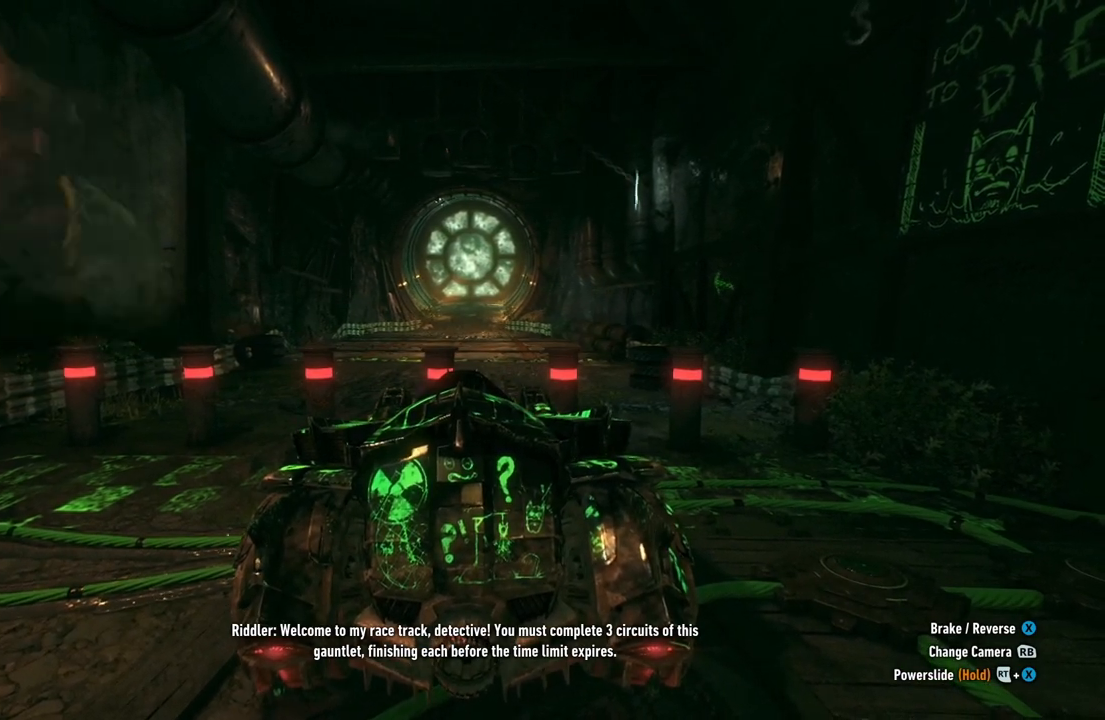
{"buttons": ["R2"], "left_stick": "center", "right_stick": "center", "events": []}
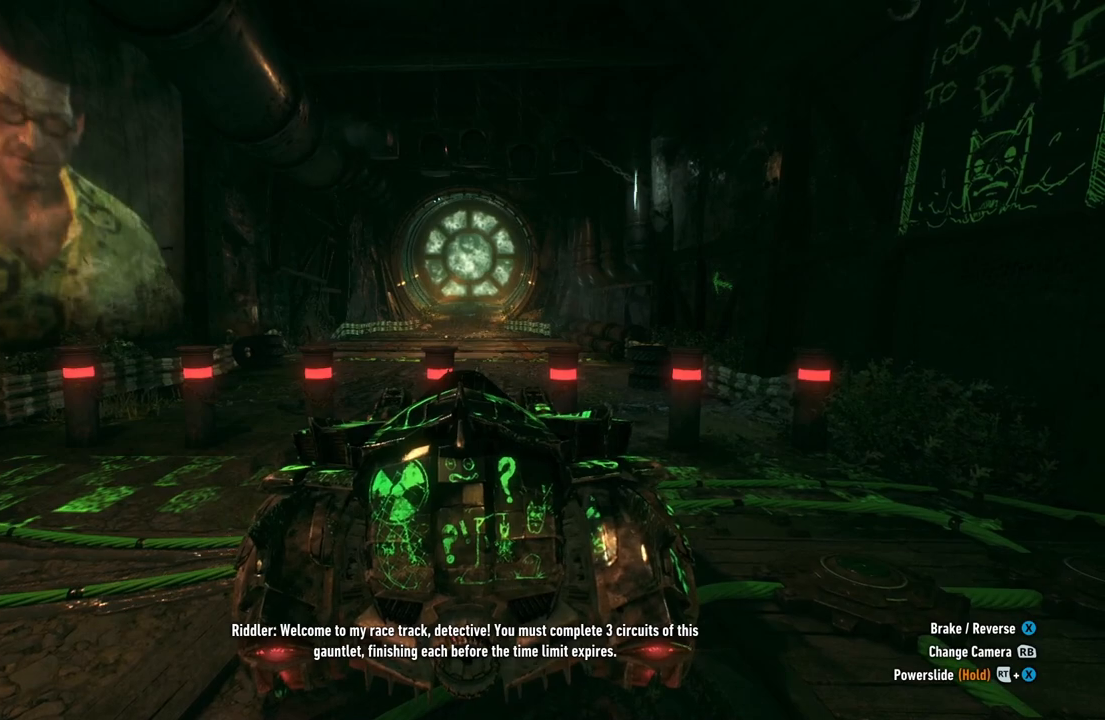
{"buttons": ["R2"], "left_stick": "center", "right_stick": "center", "events": []}
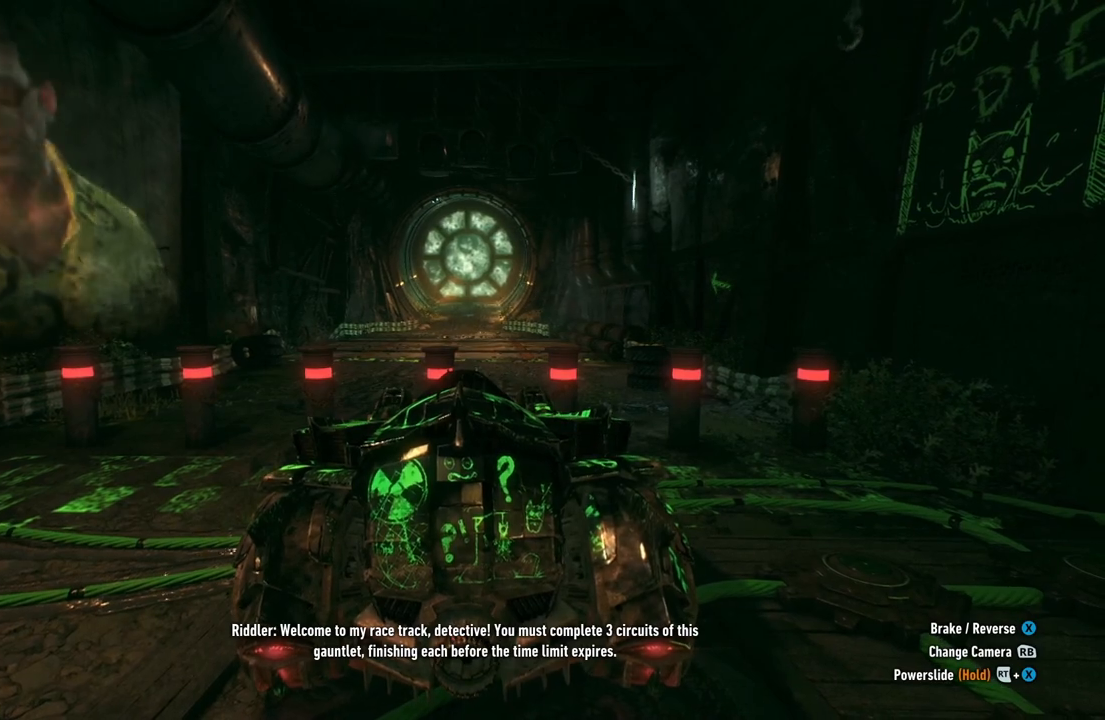
{"buttons": ["R2"], "left_stick": "center", "right_stick": "center", "events": []}
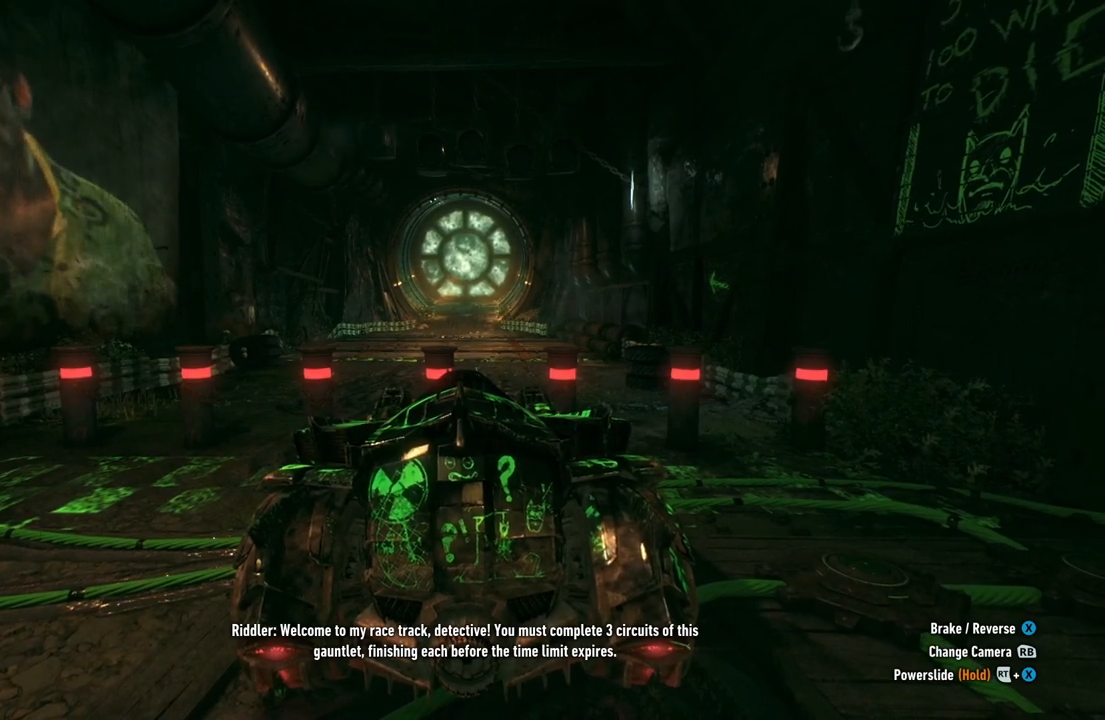
{"buttons": ["R2"], "left_stick": "center", "right_stick": "center", "events": []}
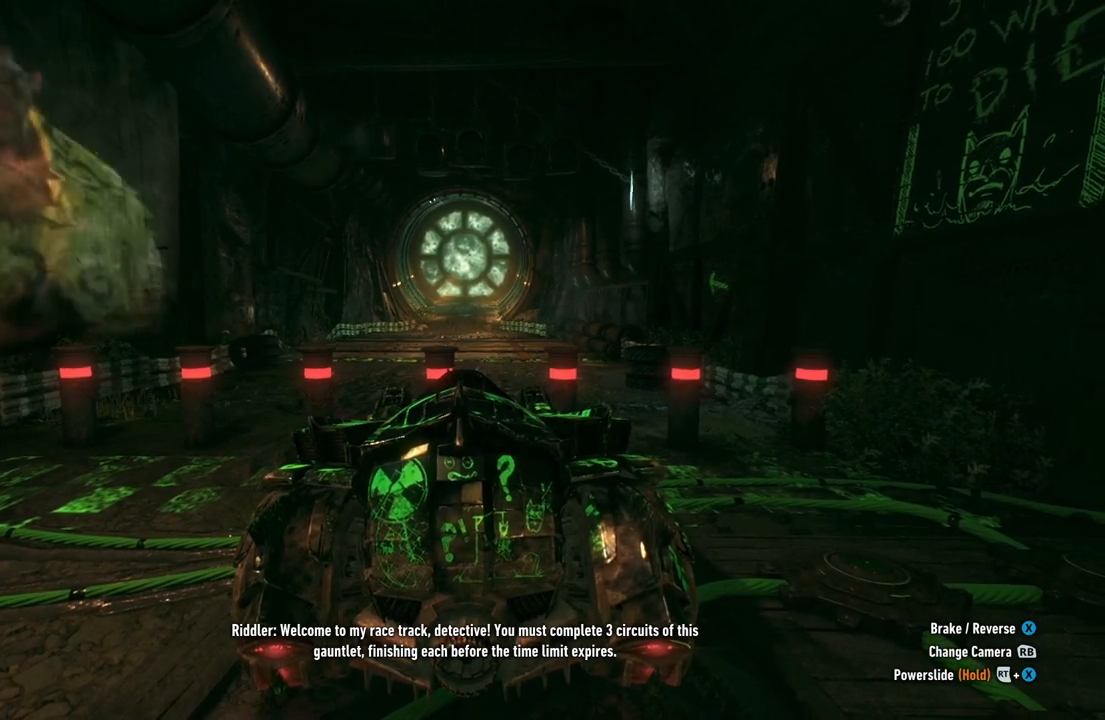
{"buttons": ["R2"], "left_stick": "center", "right_stick": "center", "events": []}
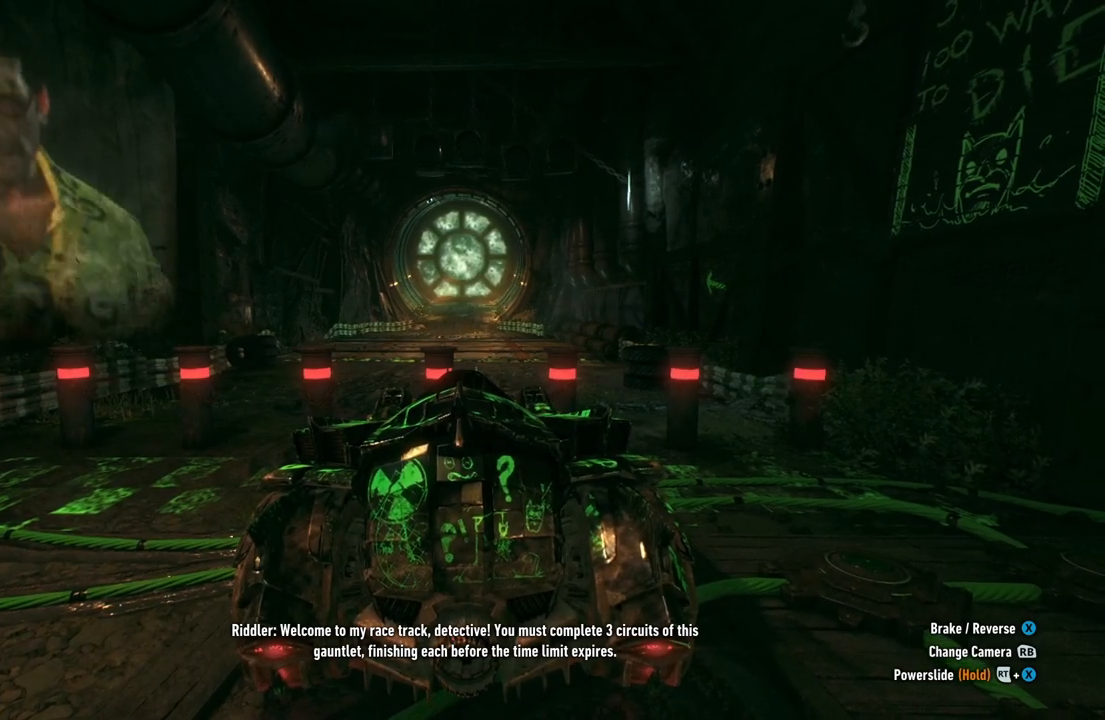
{"buttons": ["R2"], "left_stick": "center", "right_stick": "center", "events": []}
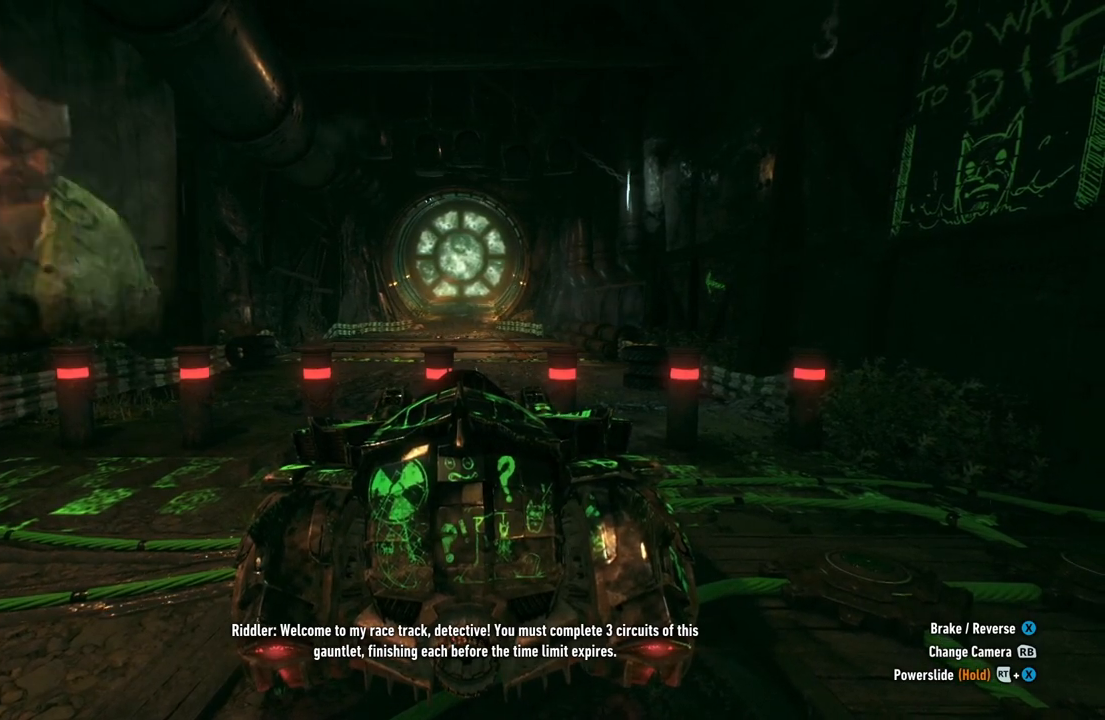
{"buttons": ["R2"], "left_stick": "center", "right_stick": "center", "events": []}
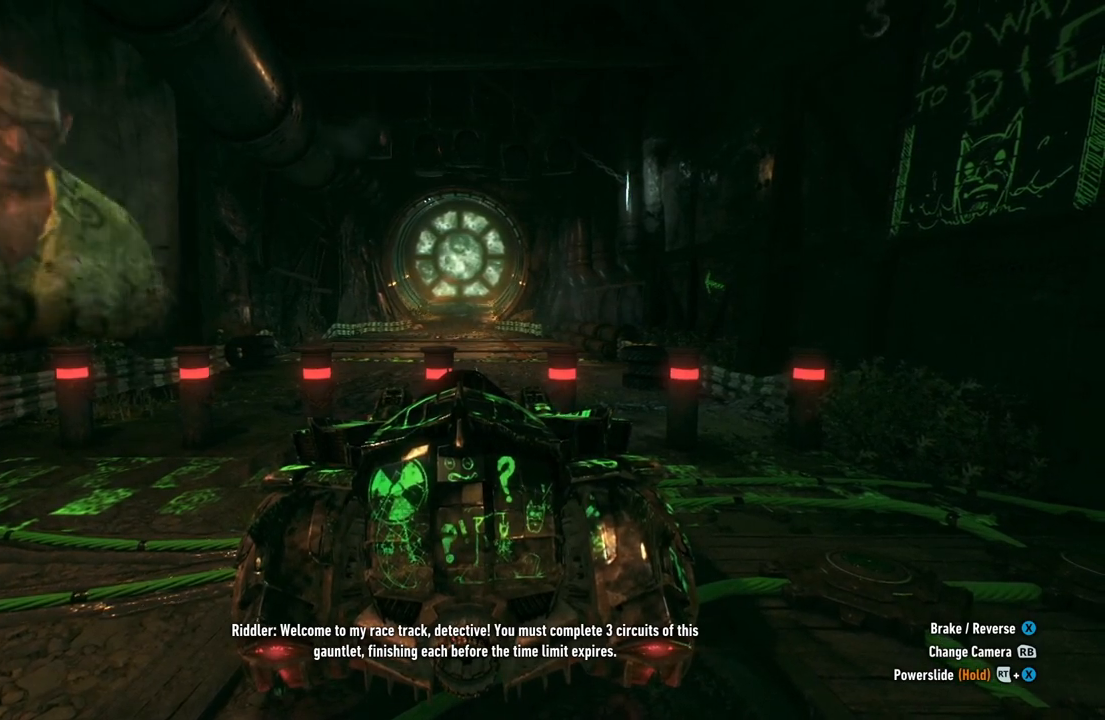
{"buttons": ["R2"], "left_stick": "center", "right_stick": "center", "events": []}
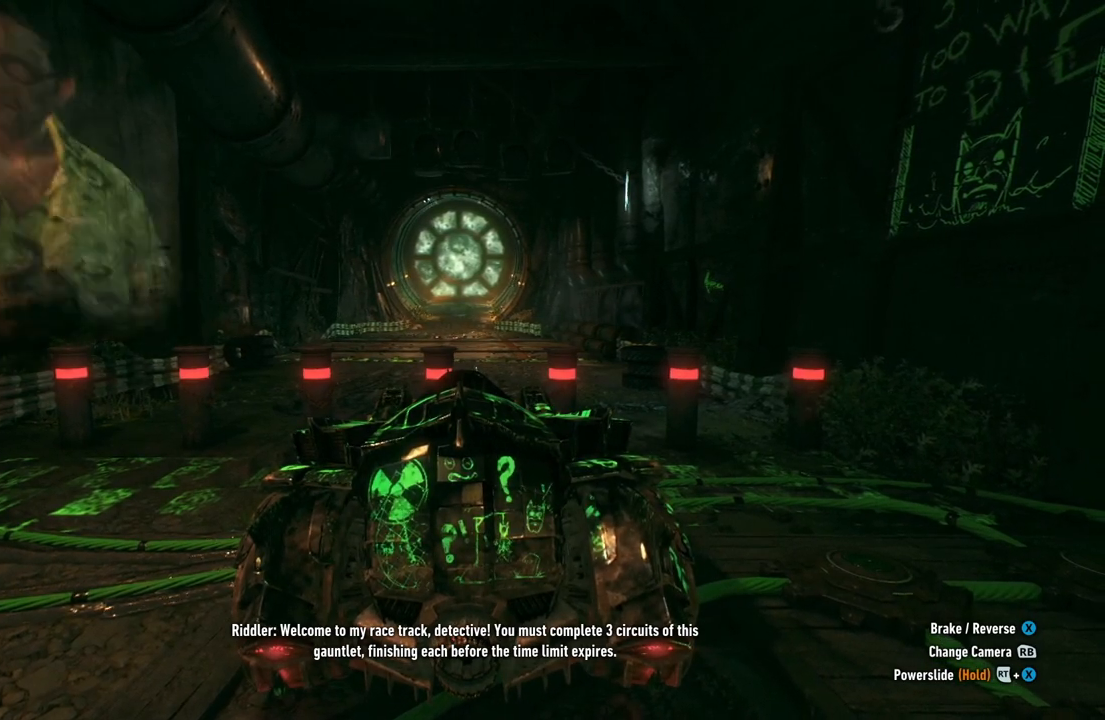
{"buttons": ["R2"], "left_stick": "center", "right_stick": "center", "events": []}
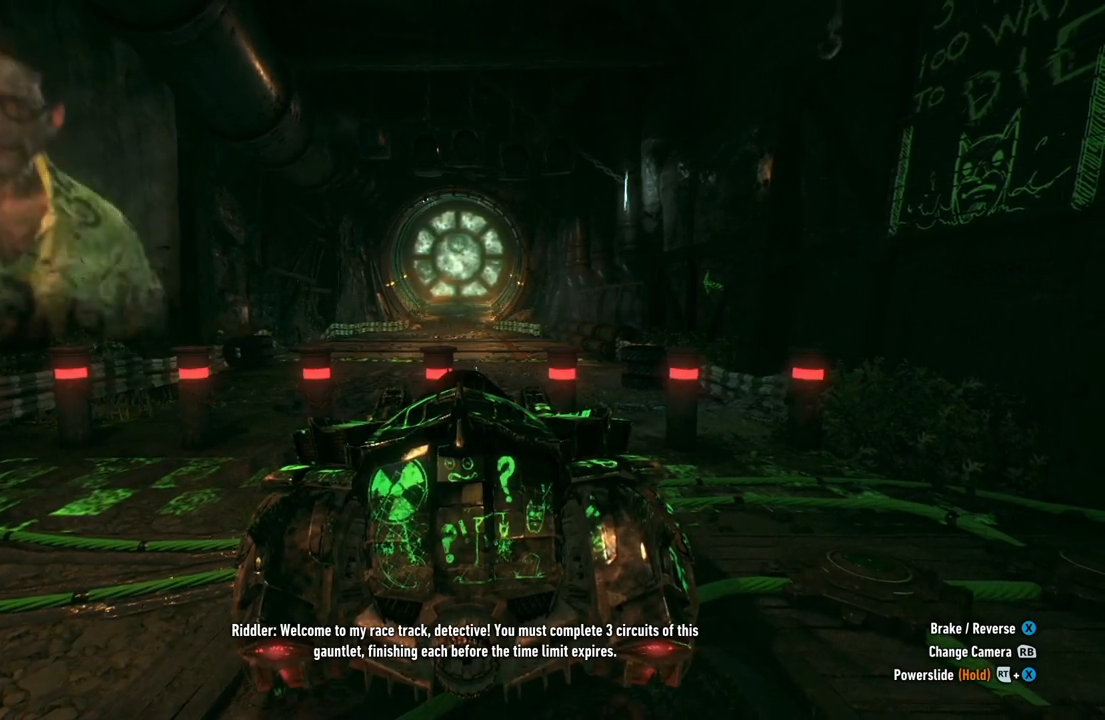
{"buttons": ["R2"], "left_stick": "center", "right_stick": "center", "events": []}
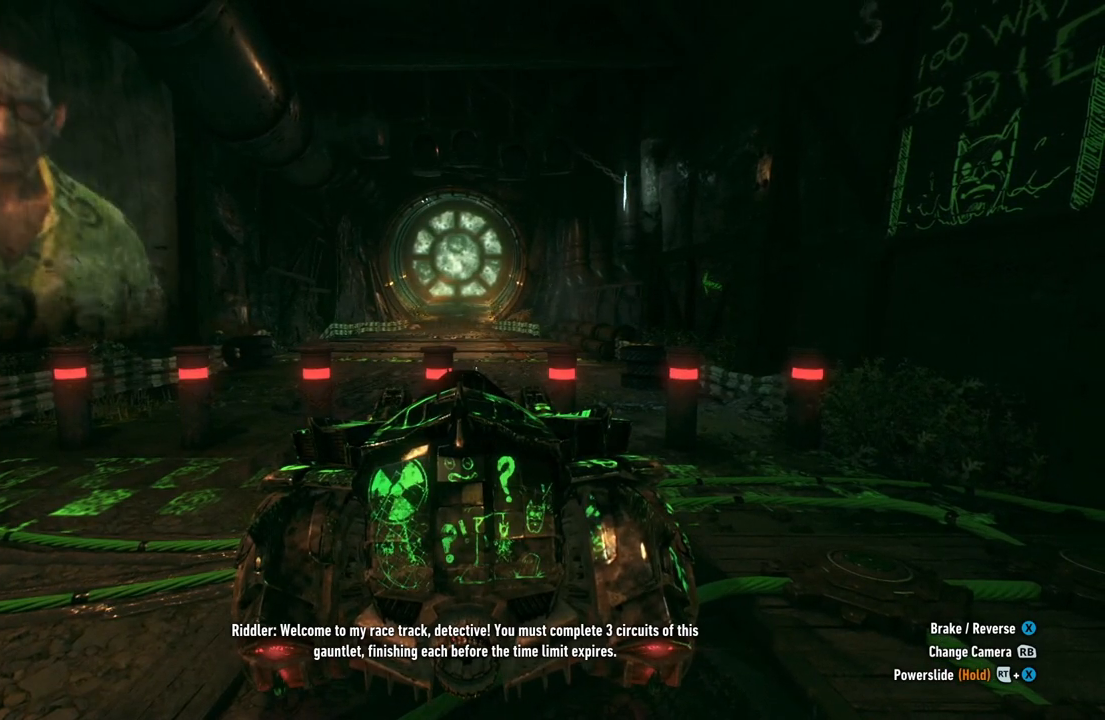
{"buttons": ["R2"], "left_stick": "center", "right_stick": "center", "events": []}
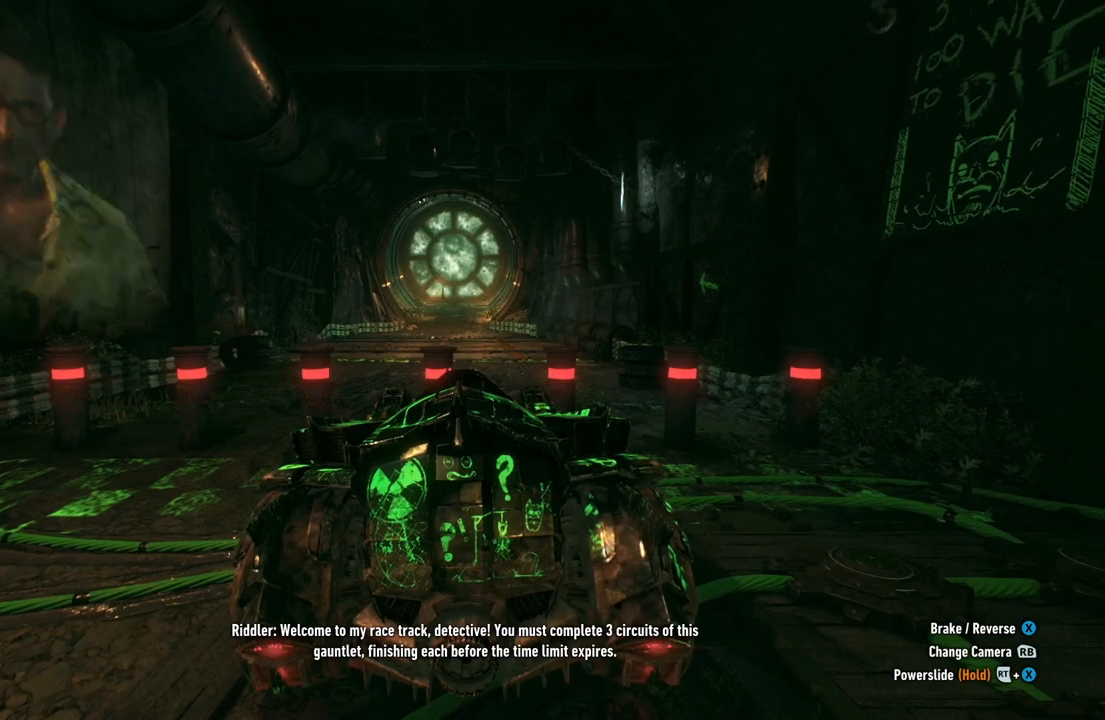
{"buttons": ["R2"], "left_stick": "center", "right_stick": "center", "events": [[317, "left_stick", "left"], [467, "left_stick", "center"]]}
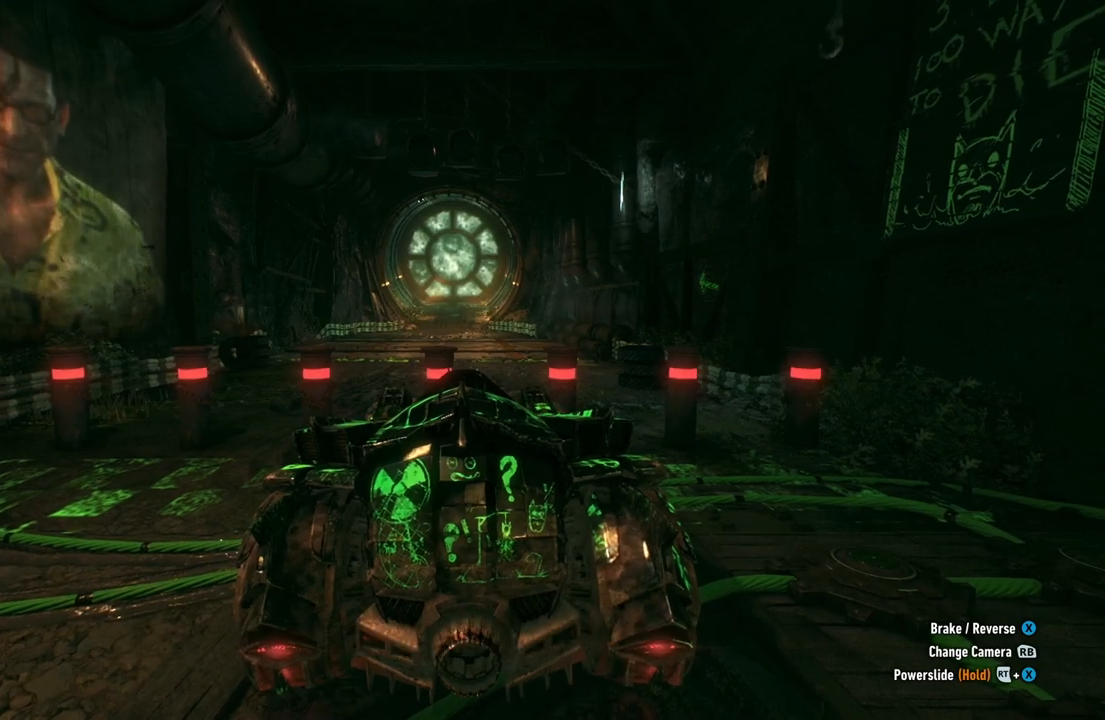
{"buttons": ["R2"], "left_stick": "center", "right_stick": "center", "events": []}